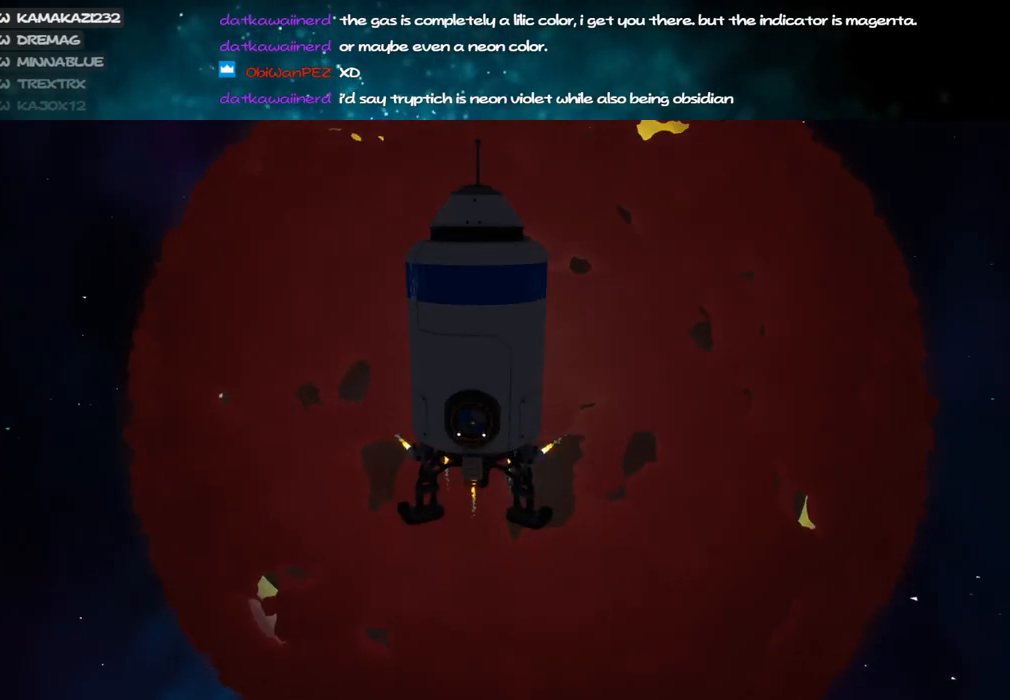
Gameplay with keyboard and mouse; each line is a JSON object with the keys and mouse buttons held at the frame after it. "events" lists presses ("down") and releases ("up") of "a", "alt", "b", "c", "ctrl", "d", "e", "f", "g", "q", "r", "s", "shift", "space", "t", "tab", "v", "w", "x", "z", "mouse_left", "mouse_wheel", "mouse_right", "mouse_mb4" and "mouse_mb5" between this image and that frame as [ms after this image, input, new state], when the widget could be followed in between. "mouse_left", "mouse_wheel", "mouse_right", "mouse_mb4", "mouse_mb5" = the "left", "wheel", "right", "mb4", "mb5" buttons of the "mouse" list. No other keys are recorded. "wheel" means that the mouse wheel is clicked or scrolled. Mouse movement is not recorded.
{"keys": [], "mouse": ["right"], "events": []}
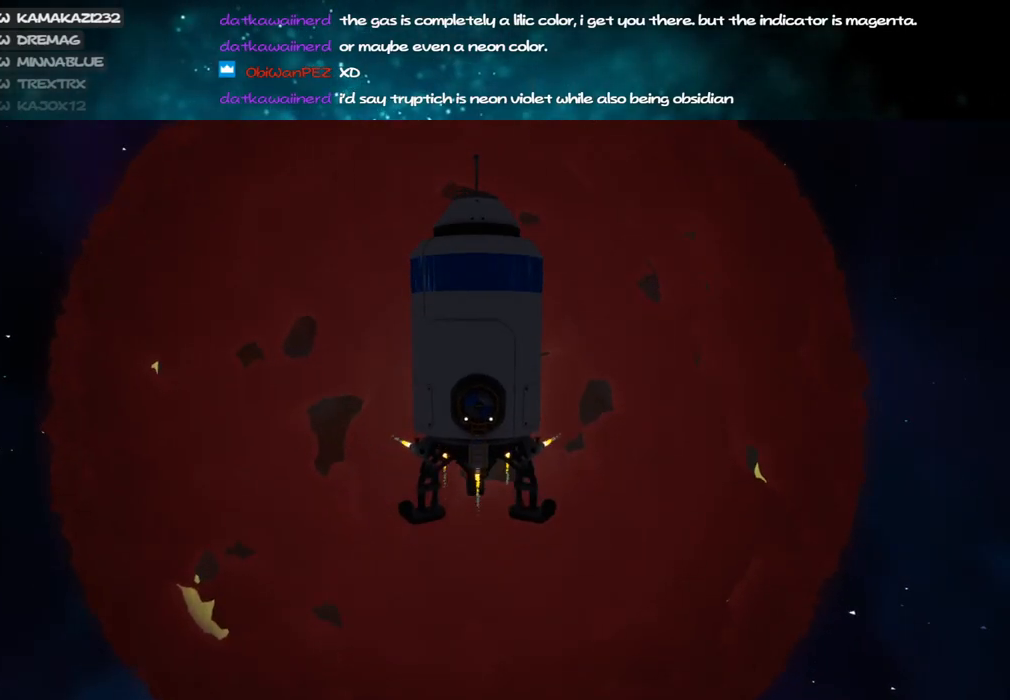
{"keys": [], "mouse": ["right"], "events": []}
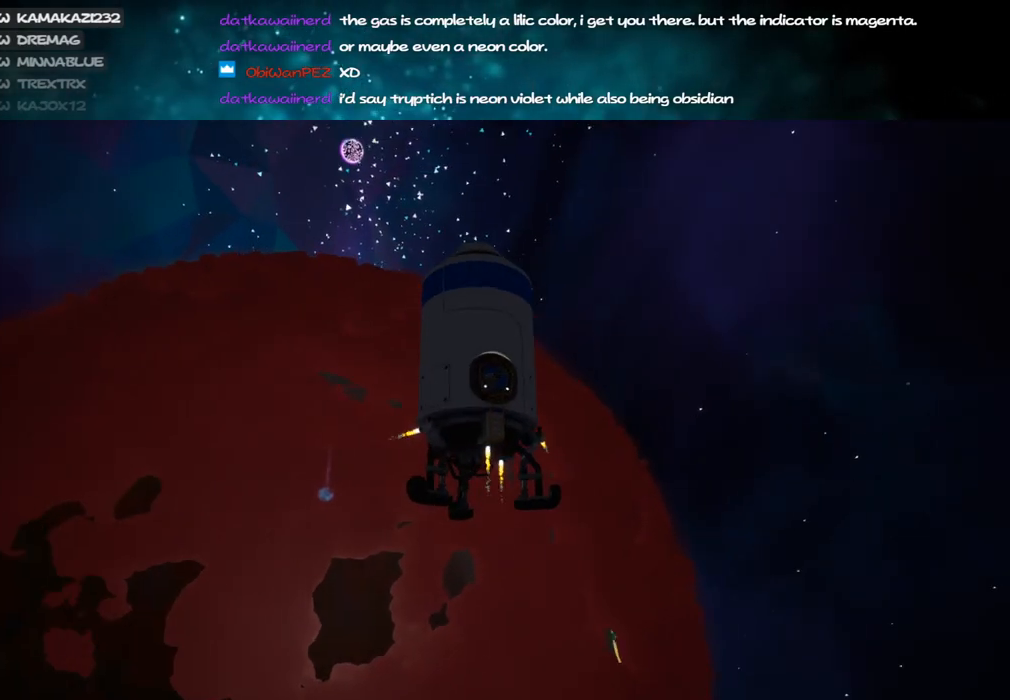
{"keys": [], "mouse": [], "events": [[350, "mouse_right", "up"]]}
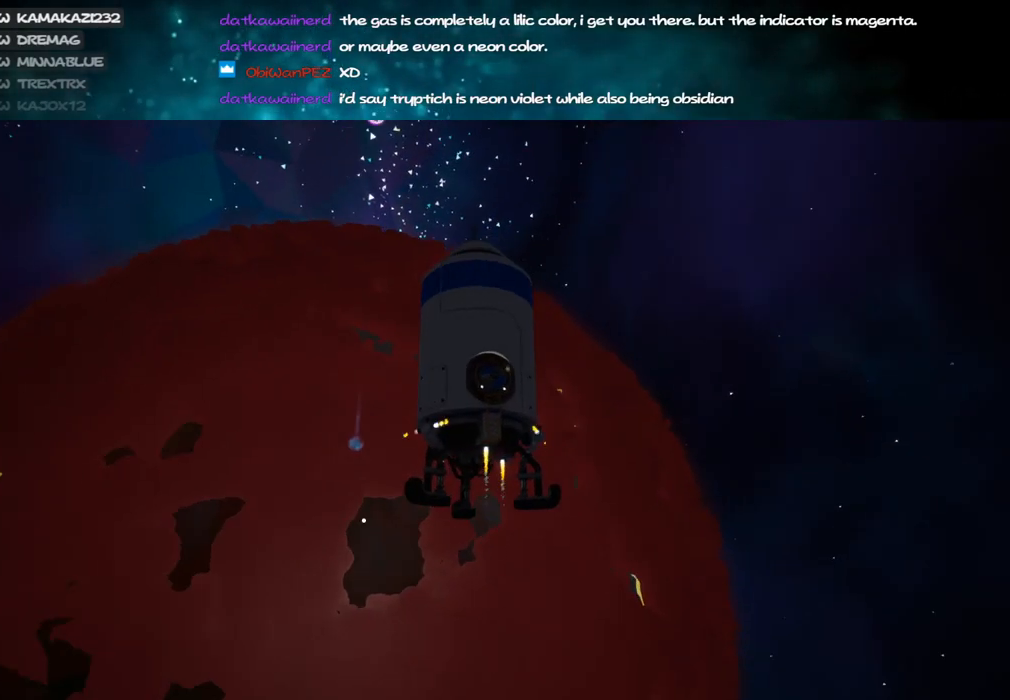
{"keys": [], "mouse": ["right"], "events": [[500, "mouse_right", "down"]]}
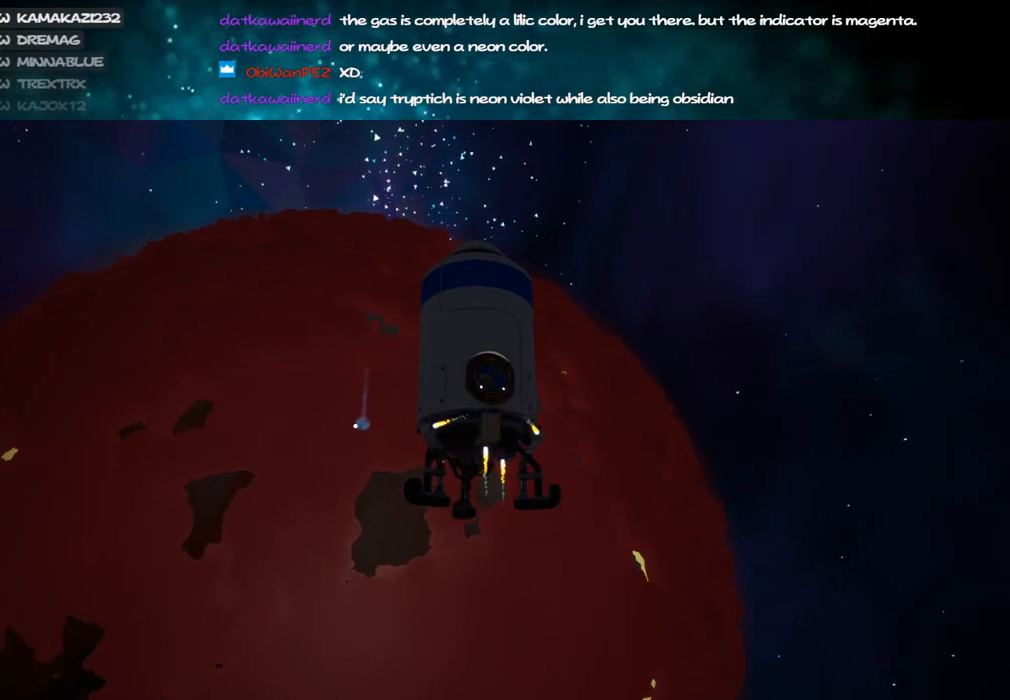
{"keys": [], "mouse": [], "events": [[167, "mouse_right", "up"]]}
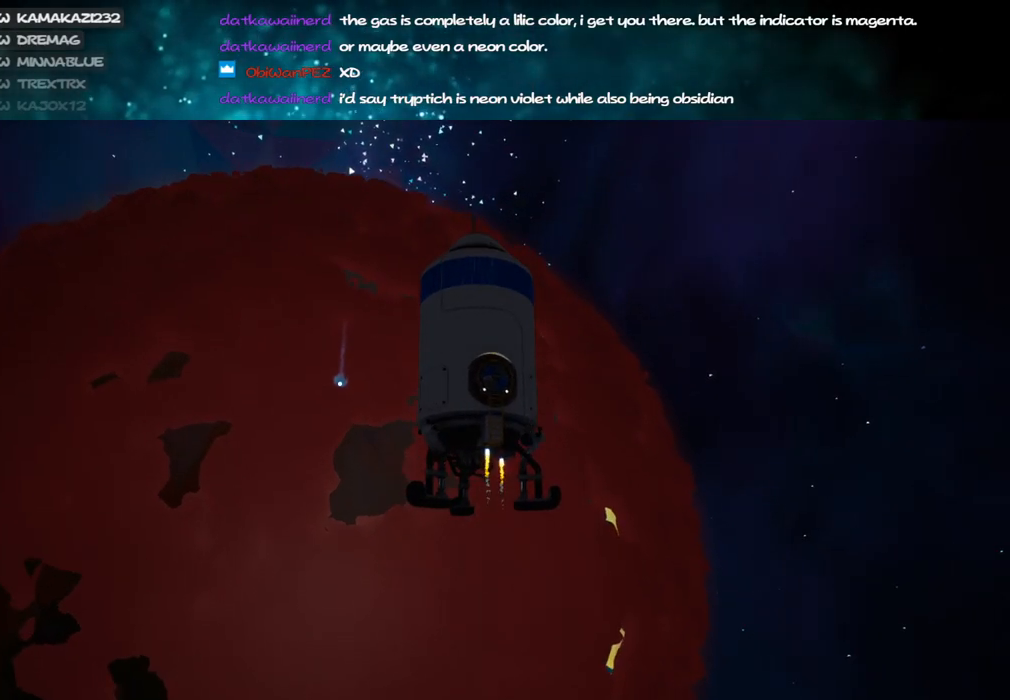
{"keys": [], "mouse": [], "events": []}
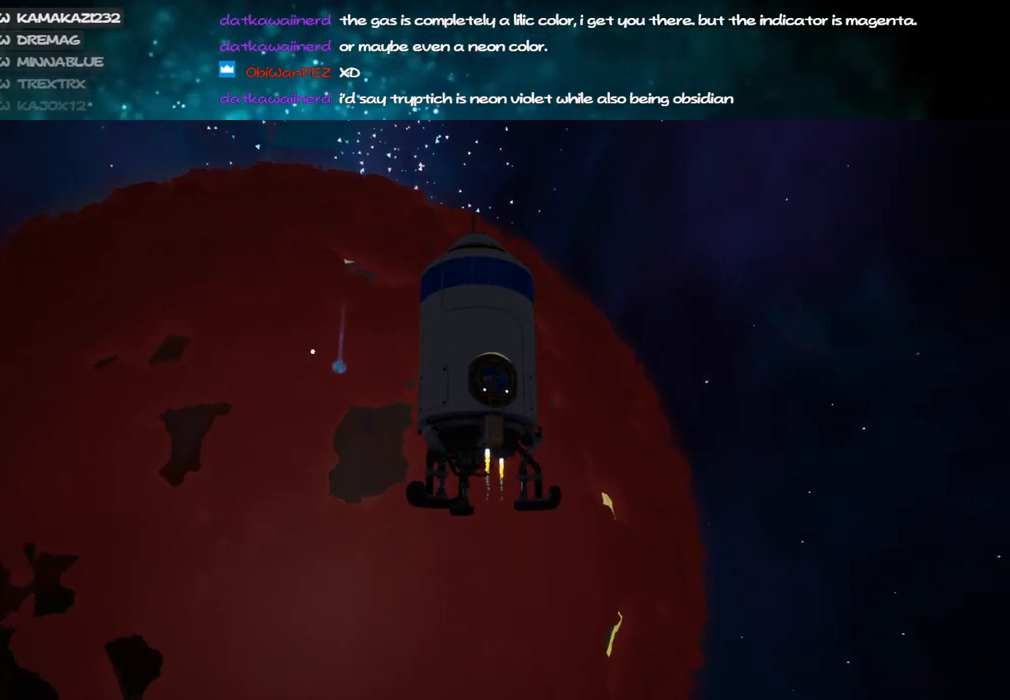
{"keys": [], "mouse": [], "events": []}
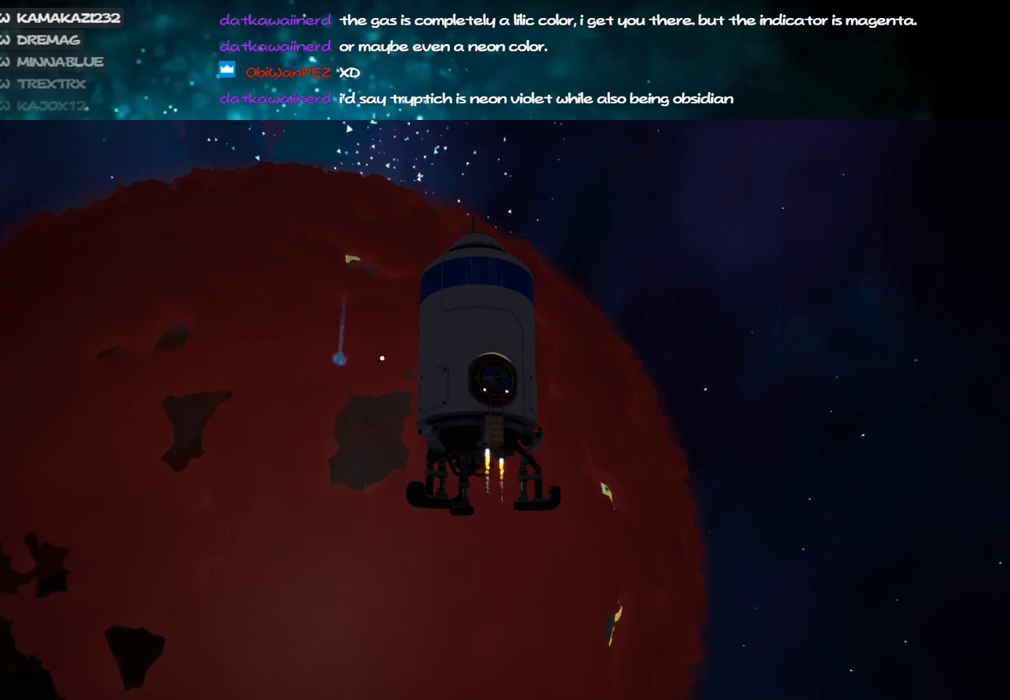
{"keys": [], "mouse": [], "events": []}
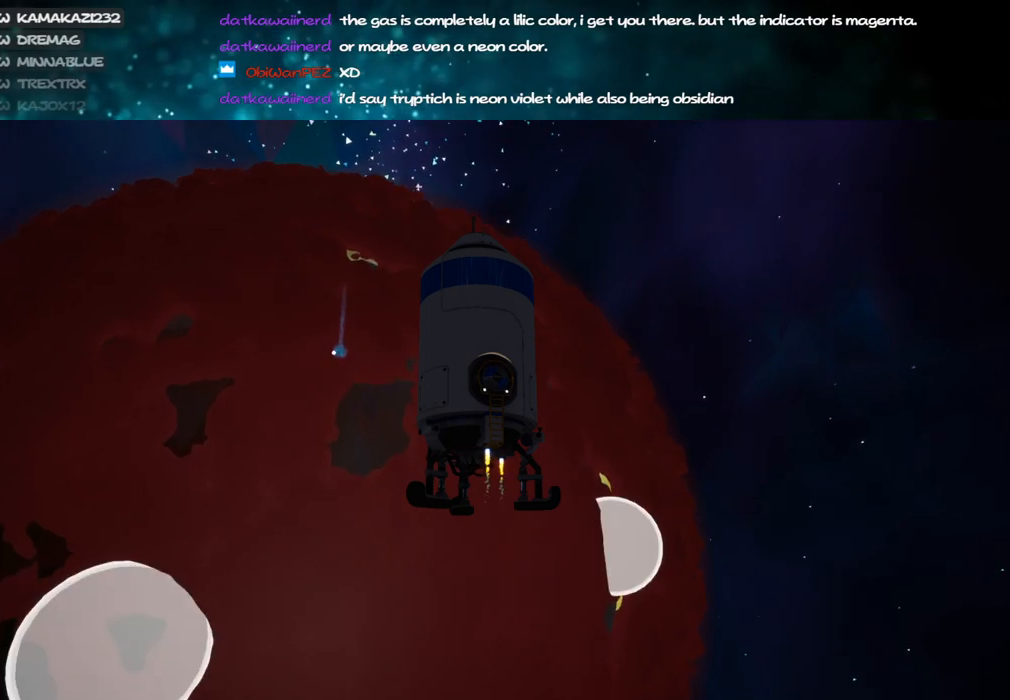
{"keys": [], "mouse": ["right"], "events": [[434, "mouse_right", "down"]]}
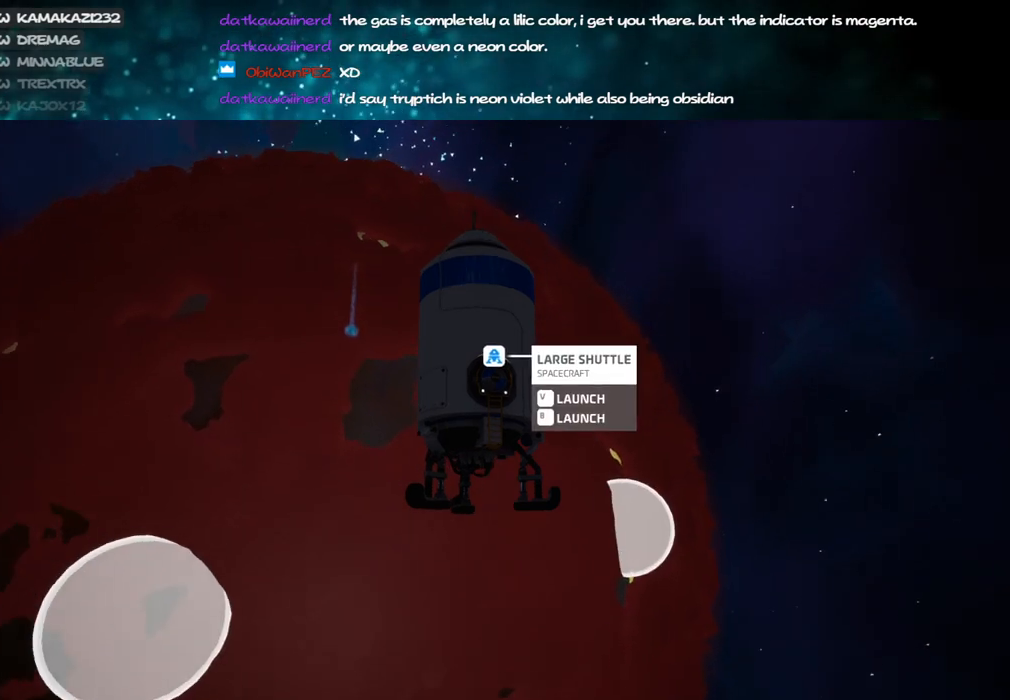
{"keys": [], "mouse": ["right"], "events": []}
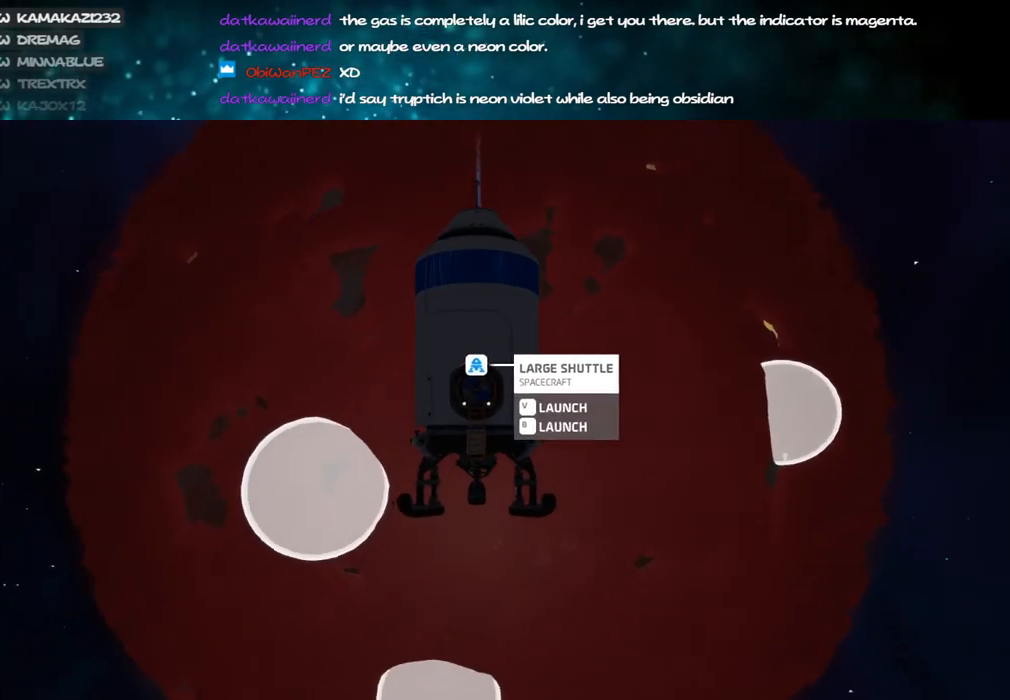
{"keys": [], "mouse": ["right"], "events": [[150, "mouse_right", "up"], [384, "mouse_right", "down"]]}
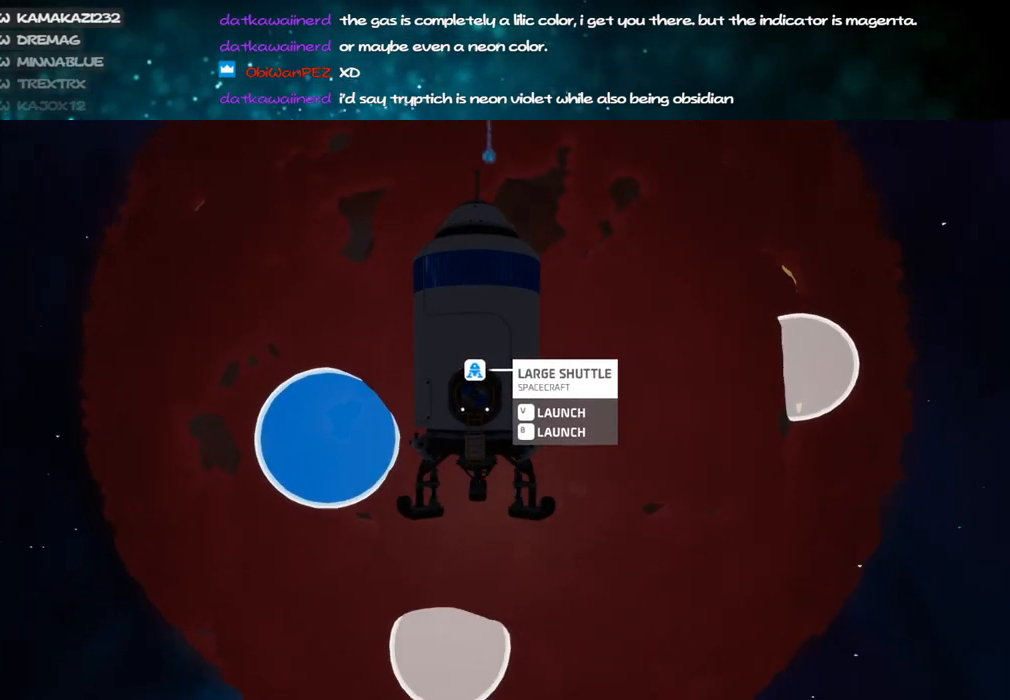
{"keys": [], "mouse": ["right"], "events": []}
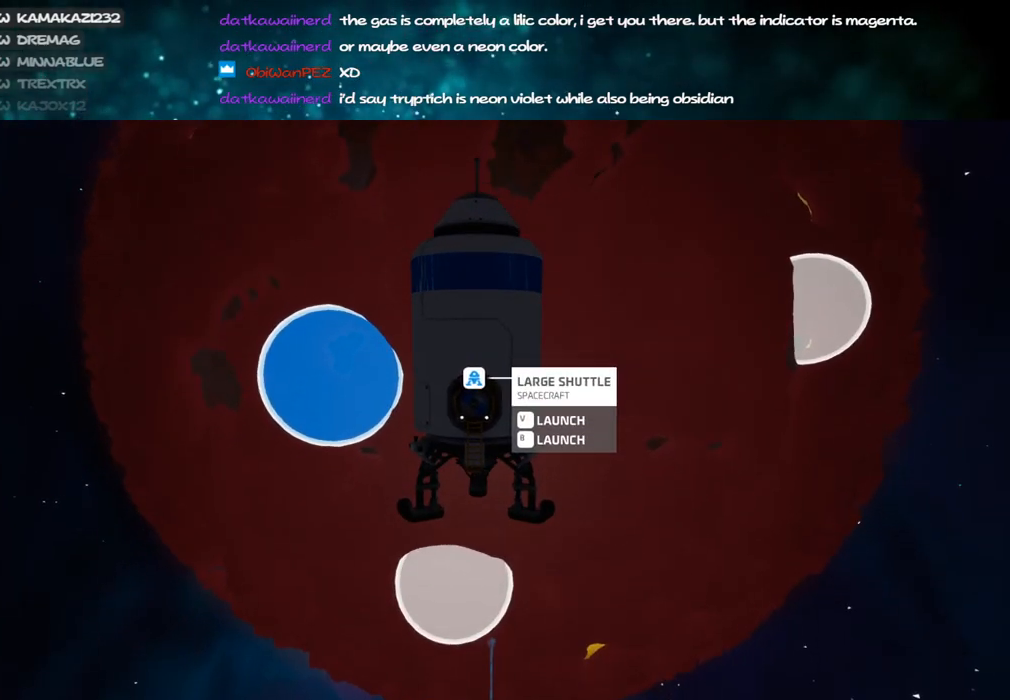
{"keys": [], "mouse": [], "events": [[234, "mouse_right", "up"]]}
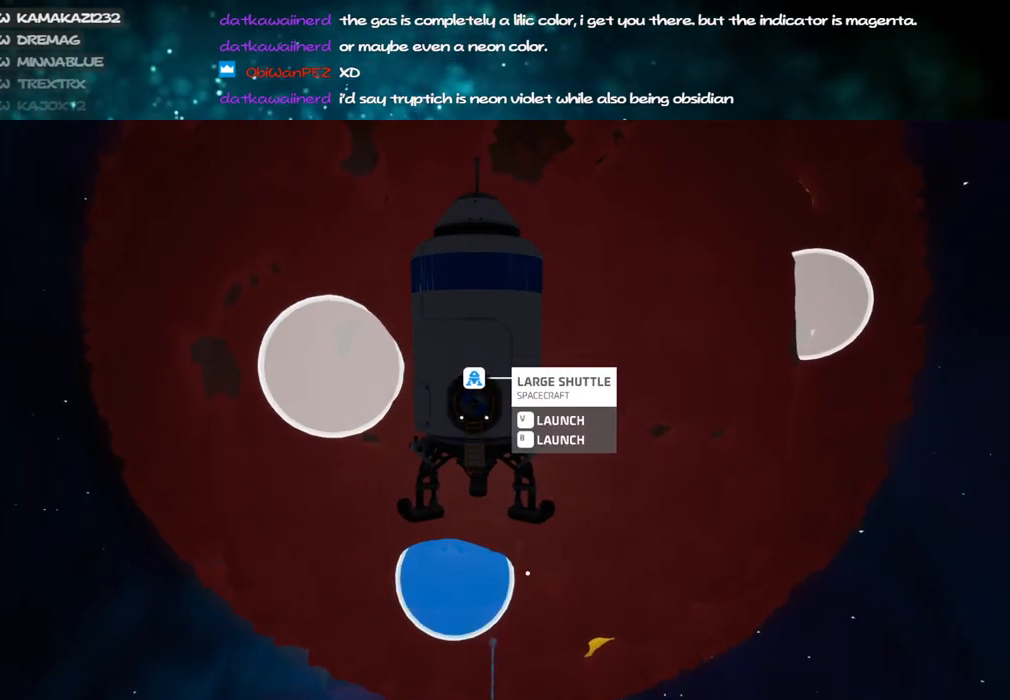
{"keys": [], "mouse": [], "events": []}
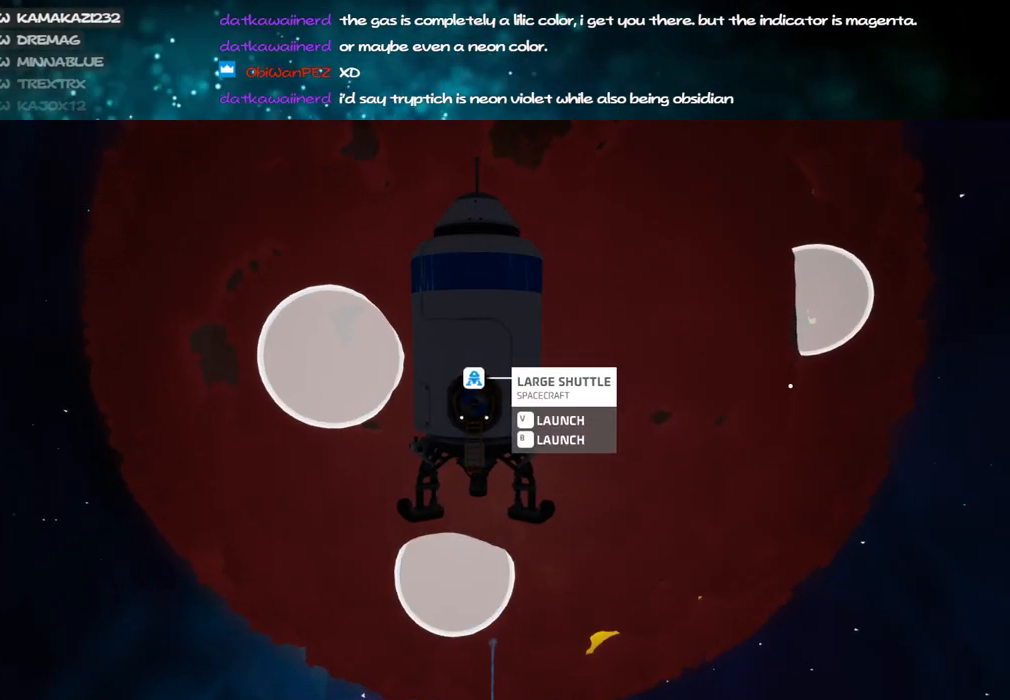
{"keys": [], "mouse": [], "events": []}
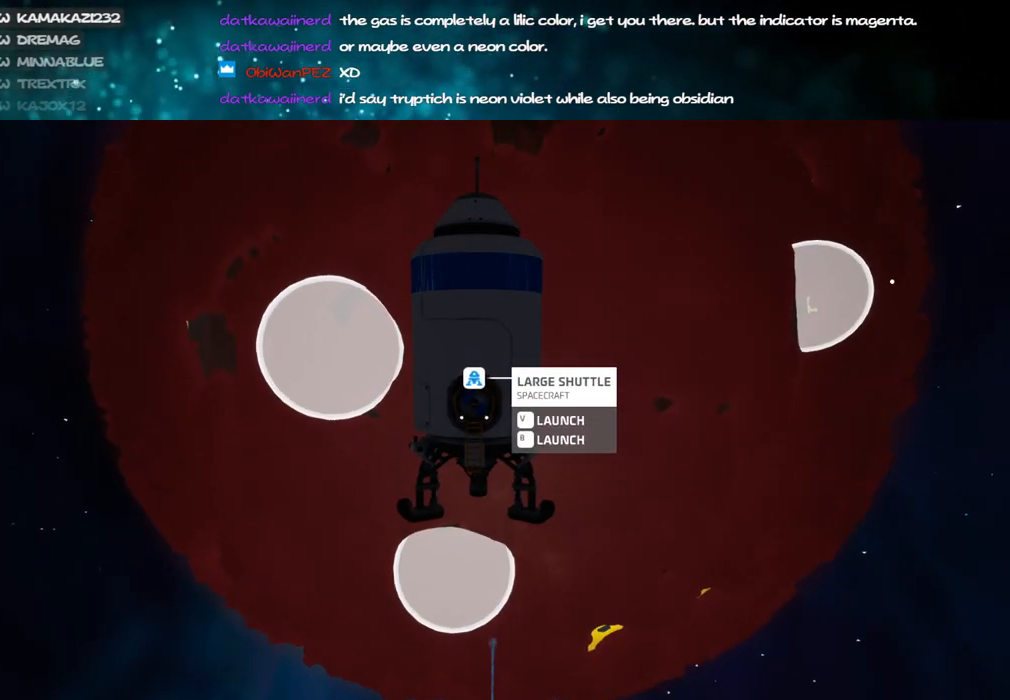
{"keys": [], "mouse": [], "events": []}
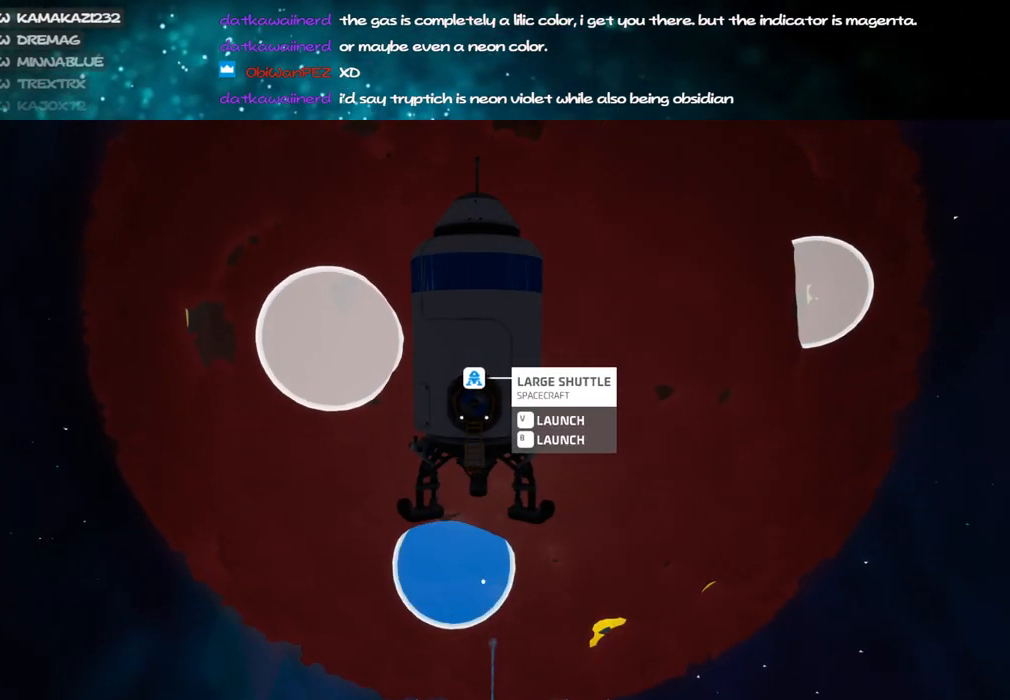
{"keys": [], "mouse": ["right"], "events": [[317, "mouse_right", "down"]]}
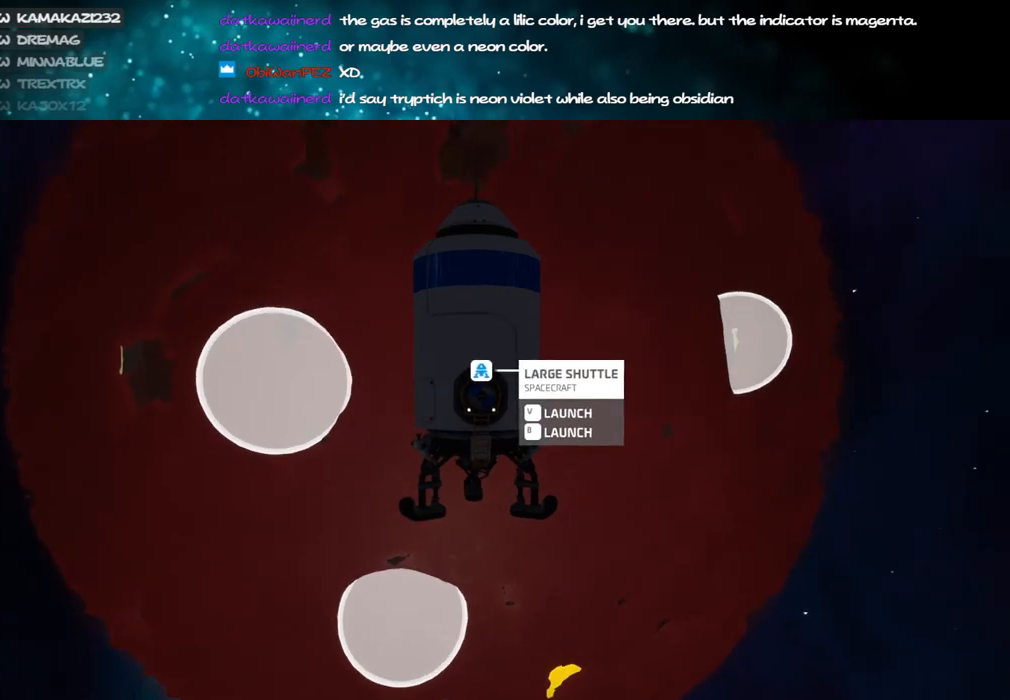
{"keys": [], "mouse": ["right"], "events": []}
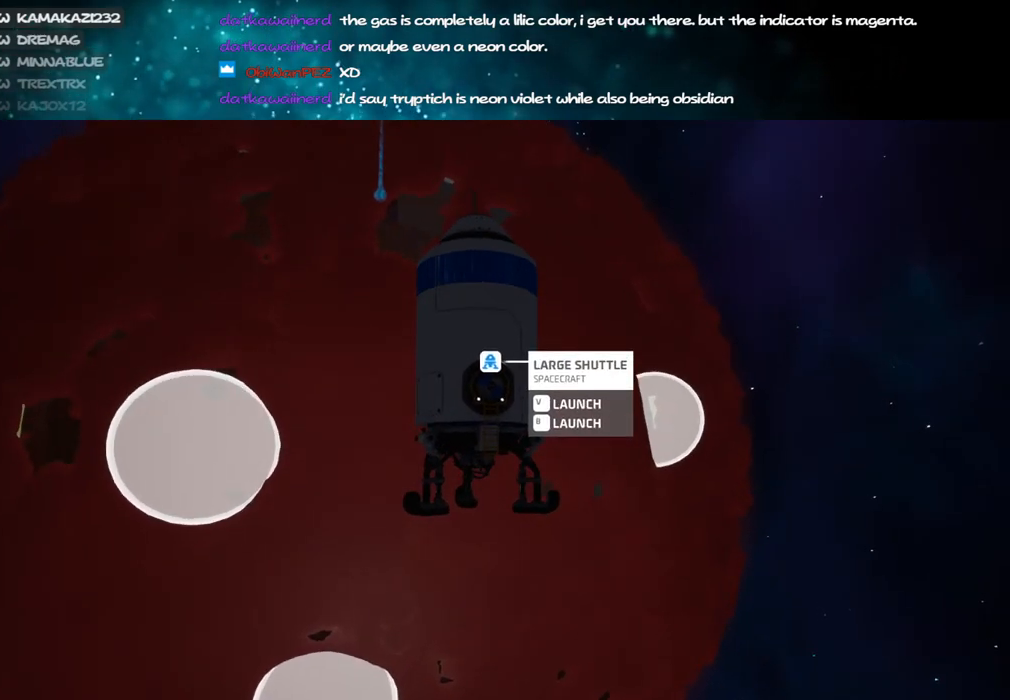
{"keys": [], "mouse": [], "events": [[217, "mouse_right", "up"]]}
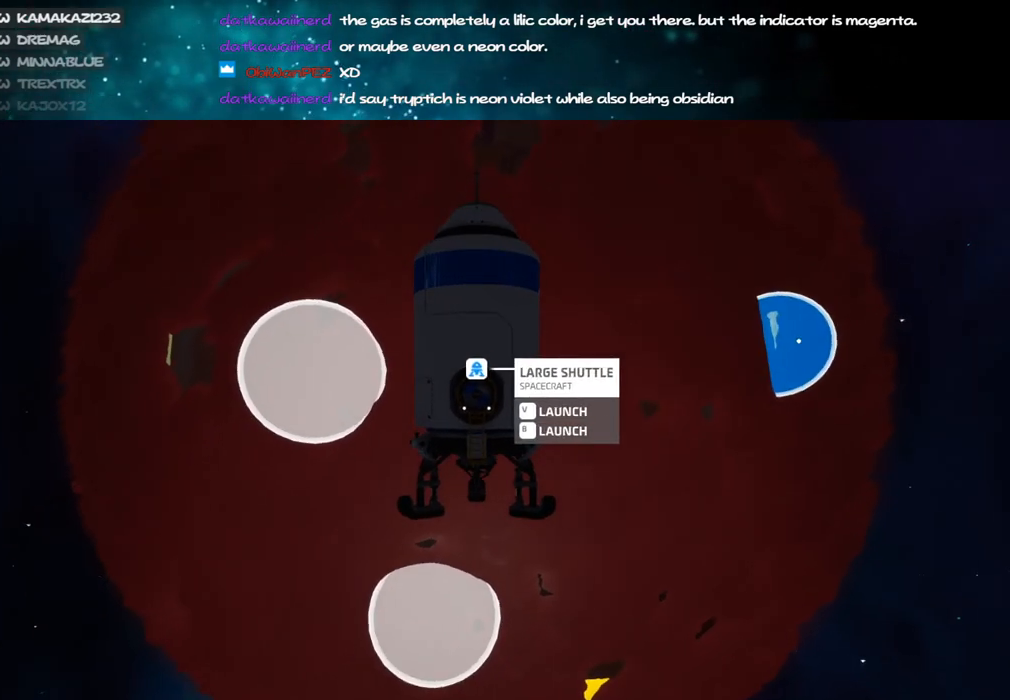
{"keys": [], "mouse": [], "events": []}
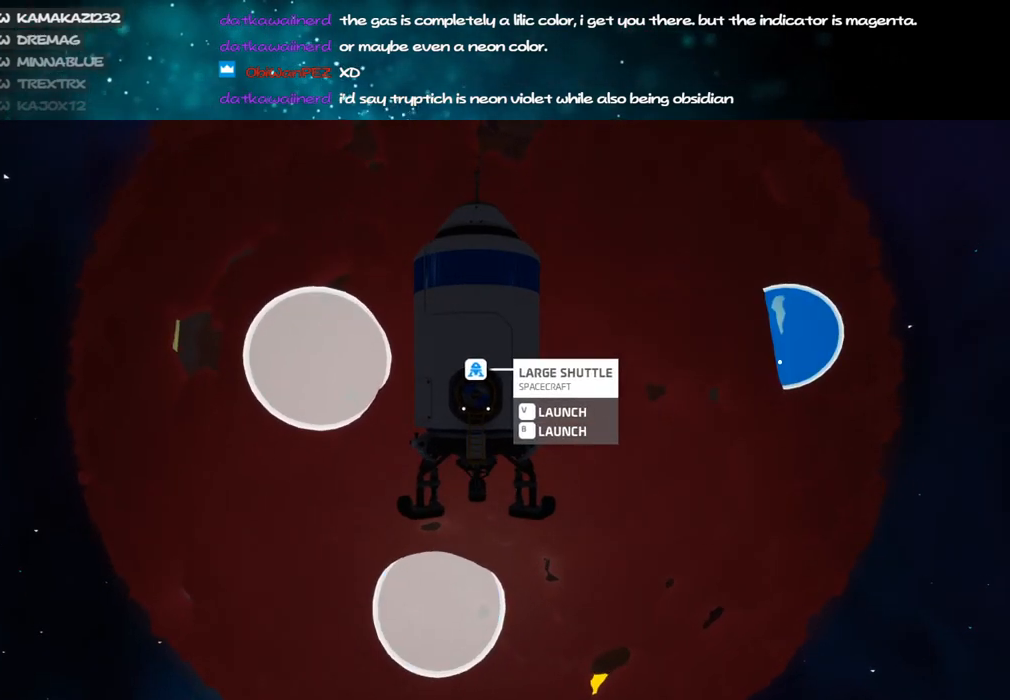
{"keys": [], "mouse": [], "events": [[417, "mouse_left", "down"], [500, "mouse_left", "up"]]}